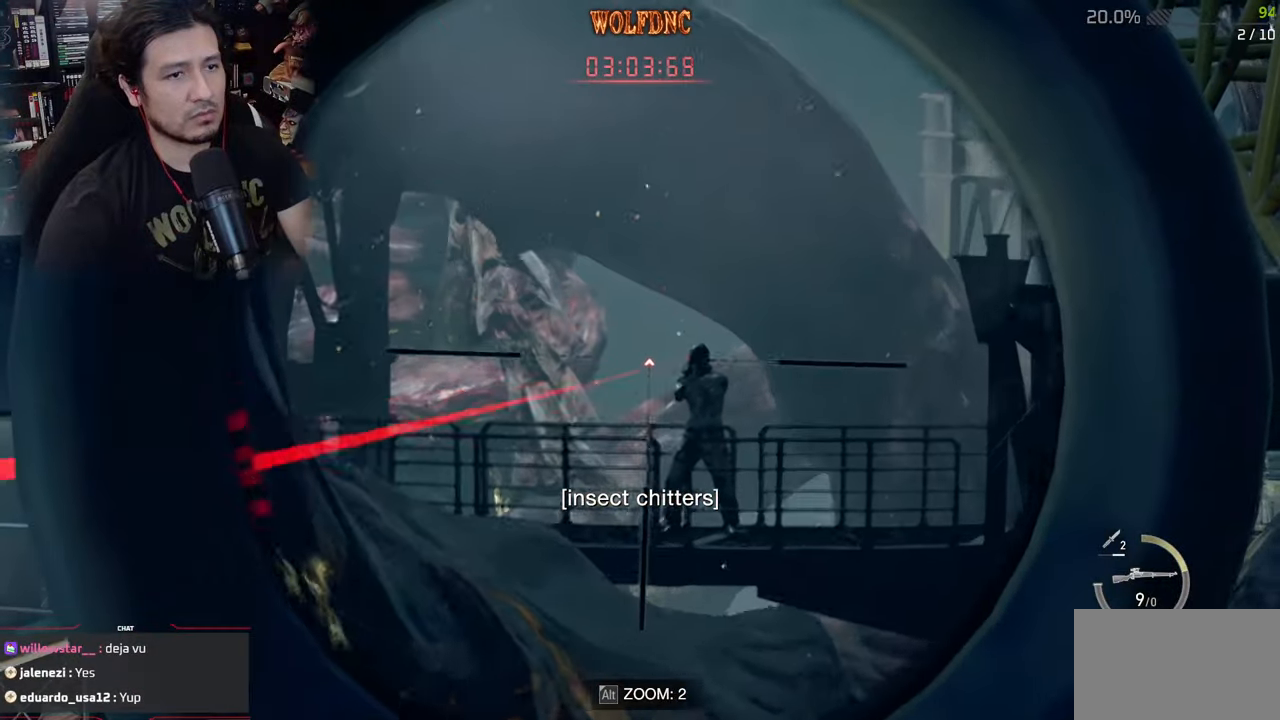
Gameplay with keyboard and mouse; each line is a JSON object with the keys and mouse buttons held at the frame after it. "events" lists presses ("down") and releases ("up") of "1", "2", "3", "4", "5", "a", "alt", "c", "caps_lock", "ctrl", "d", "e", "f", "g", "q", "r", "s", "shift", "space", "t", "tab", "v", "w", "x", "z", "mouse_left", "mouse_wheel" and "mouse_right" between this image and that frame as [ms after this image, input, new state], when the widget could be followed in between. "mouse_left", "mouse_wheel", "mouse_right" = the "left", "wheel", "right" buttons of the "mouse" list. No other keys are recorded. "wheel" means that the mouse wheel is clicked or scrolled. Not read: mouse_move.
{"keys": ["d"], "mouse": ["right"], "events": [[284, "mouse_left", "down"], [334, "d", "down"], [434, "mouse_left", "up"]]}
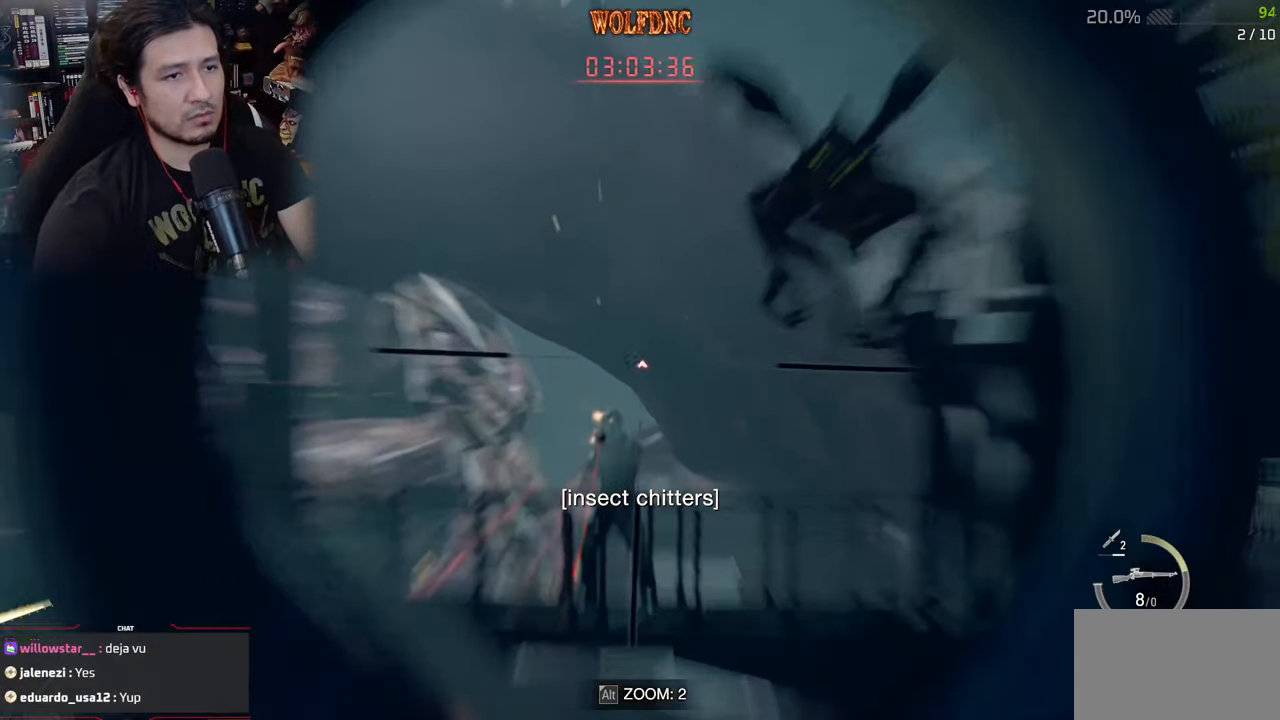
{"keys": ["d", "shift"], "mouse": [], "events": [[16, "mouse_right", "up"], [167, "shift", "down"]]}
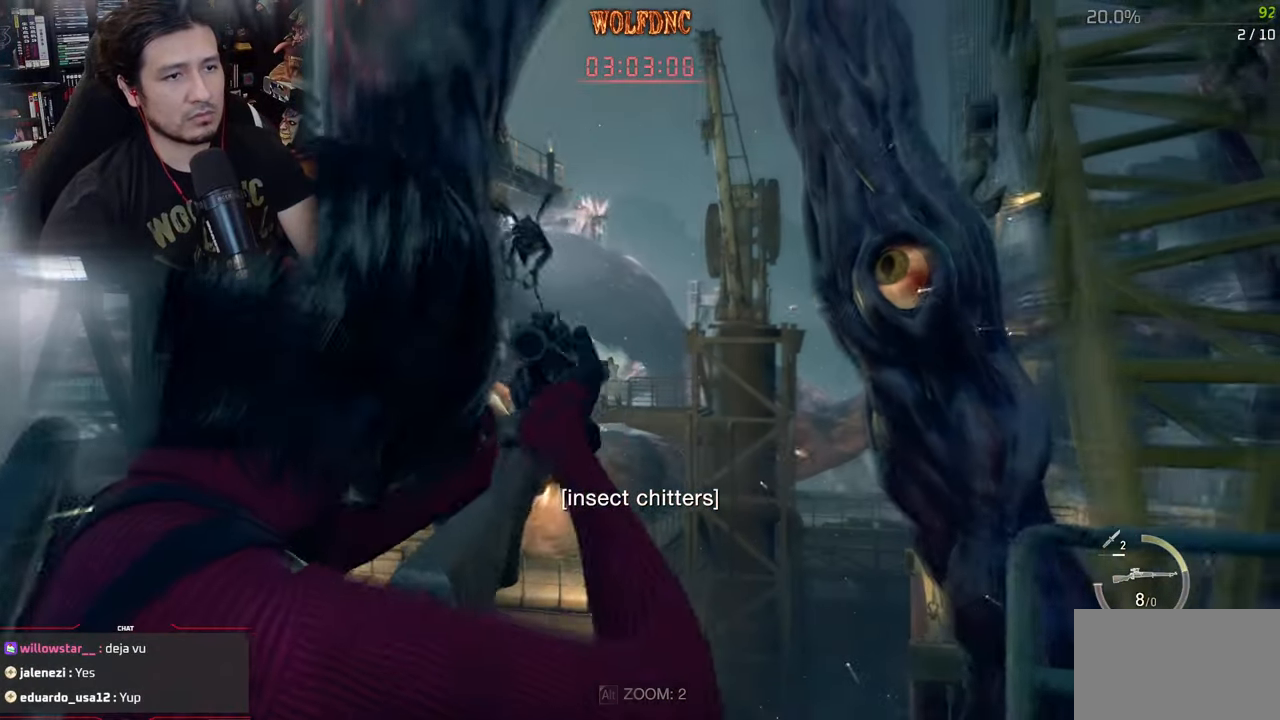
{"keys": ["d", "shift"], "mouse": [], "events": []}
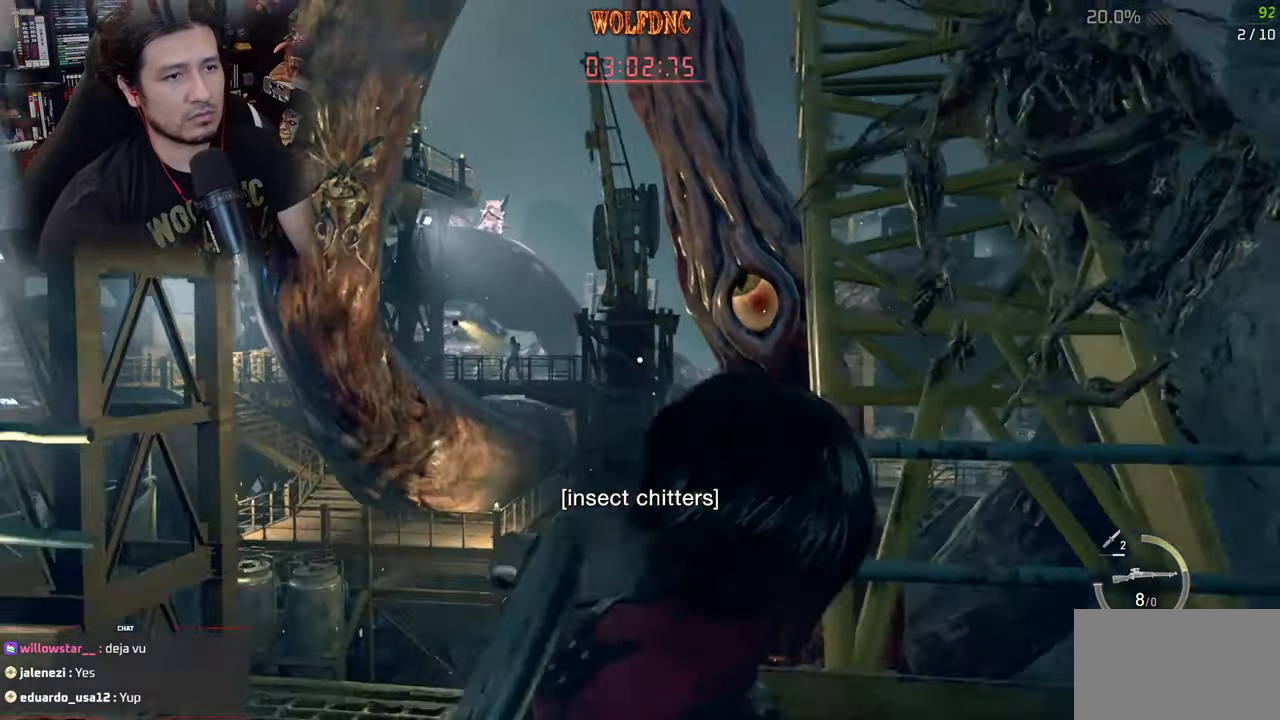
{"keys": ["d", "shift", "w"], "mouse": [], "events": [[233, "w", "down"]]}
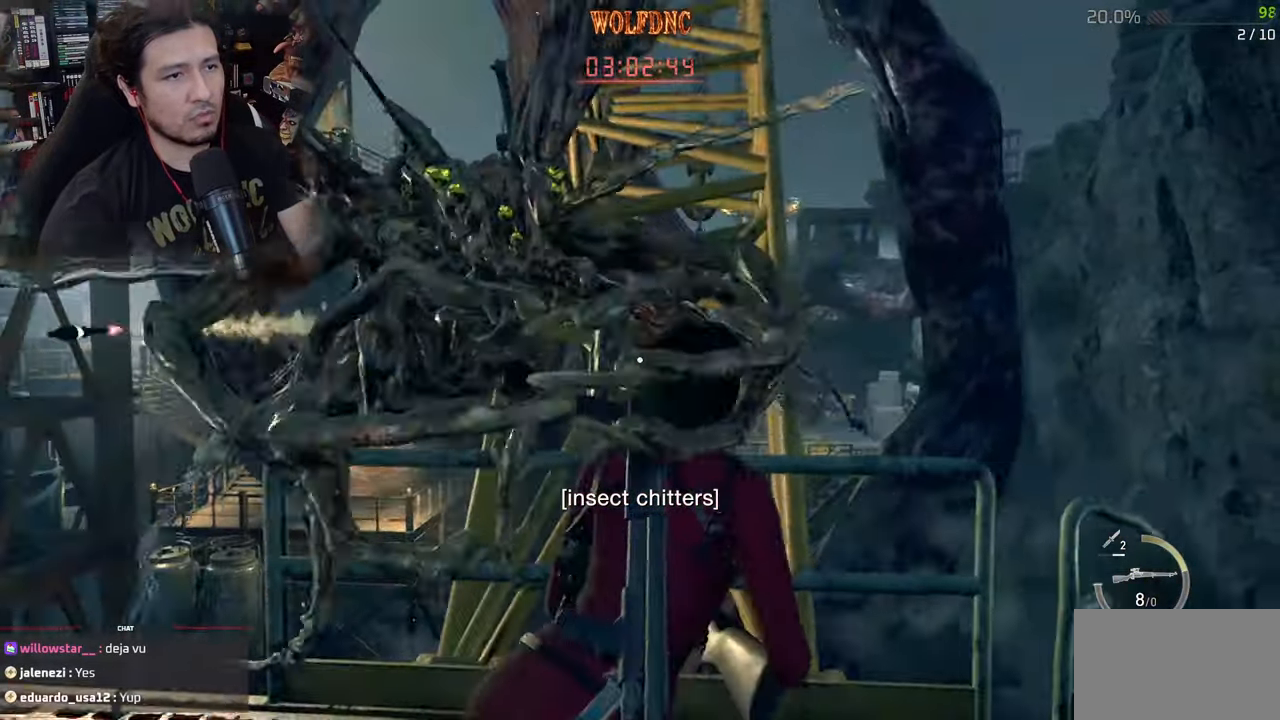
{"keys": ["d"], "mouse": ["left"], "events": [[67, "w", "up"], [117, "shift", "up"], [301, "shift", "down"], [384, "w", "down"], [451, "mouse_left", "down"], [451, "shift", "up"], [484, "w", "up"]]}
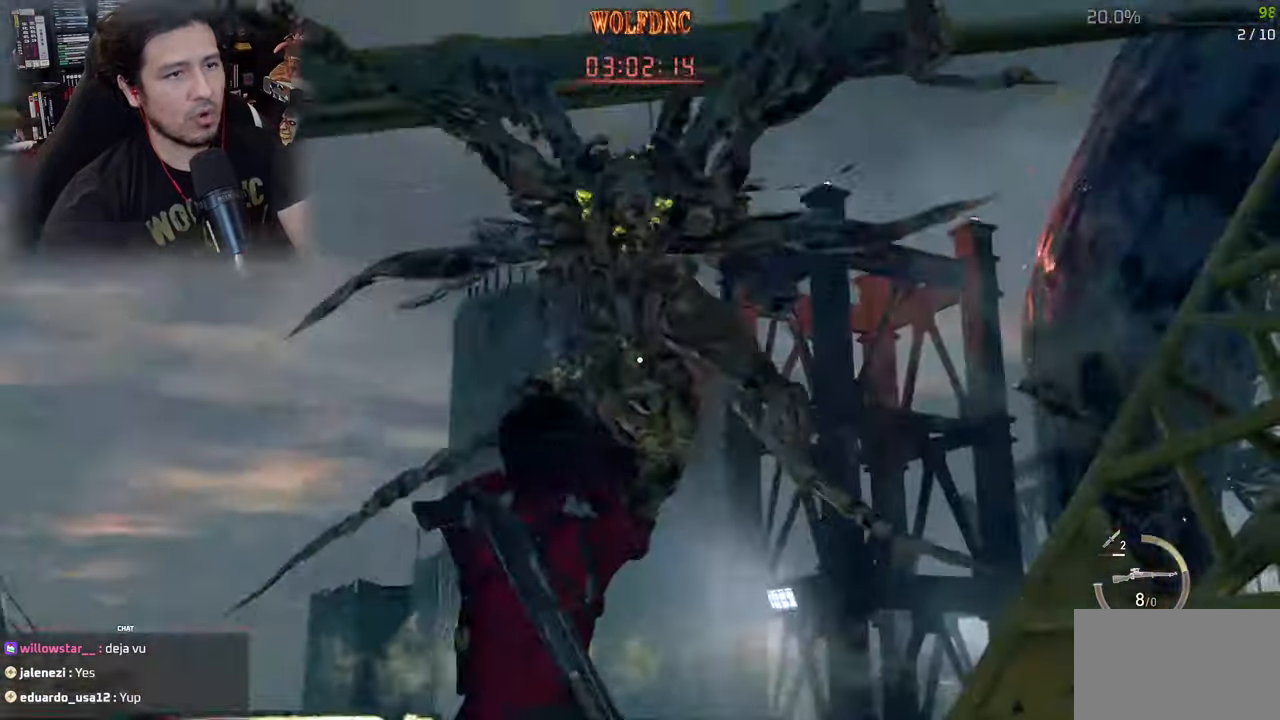
{"keys": [], "mouse": [], "events": [[33, "mouse_left", "up"], [83, "mouse_left", "down"], [183, "d", "up"], [183, "mouse_left", "up"], [217, "mouse_left", "down"], [317, "mouse_left", "up"], [367, "mouse_left", "down"], [500, "mouse_left", "up"]]}
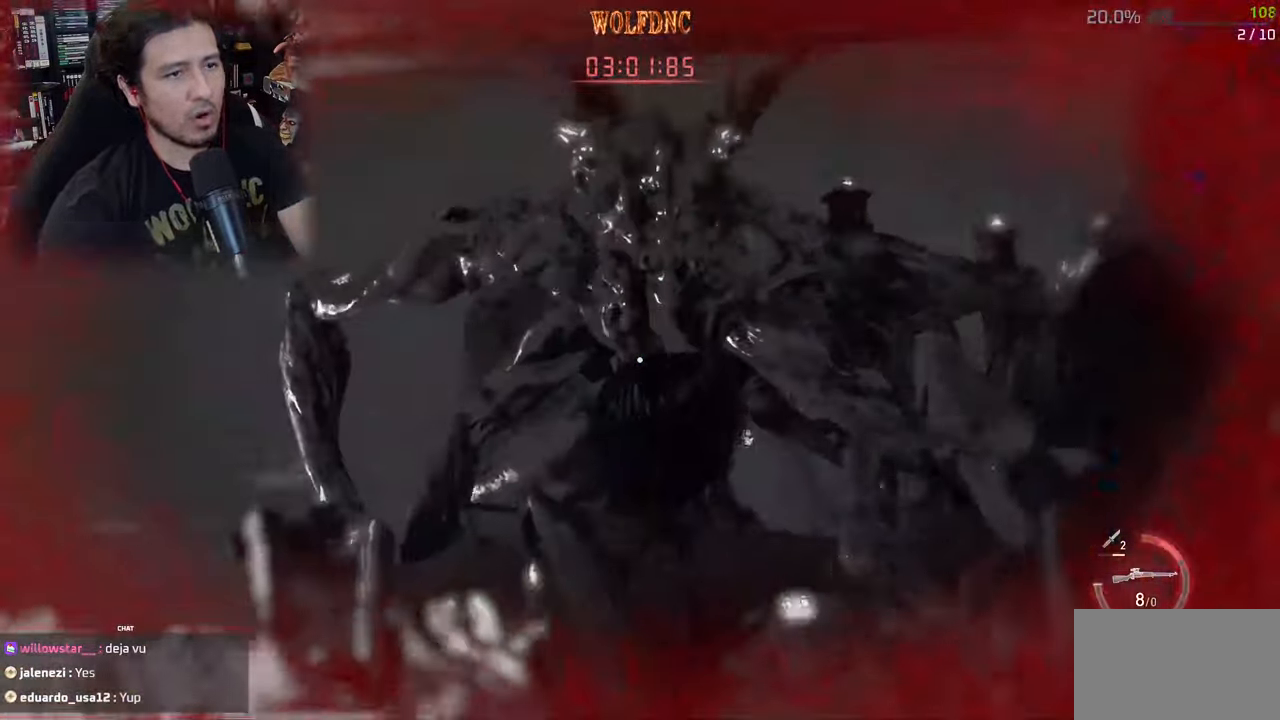
{"keys": [], "mouse": [], "events": [[100, "mouse_left", "down"], [150, "mouse_left", "up"], [200, "mouse_left", "down"], [234, "mouse_left", "up"], [334, "mouse_left", "down"], [384, "mouse_left", "up"], [434, "mouse_left", "down"], [467, "mouse_left", "up"]]}
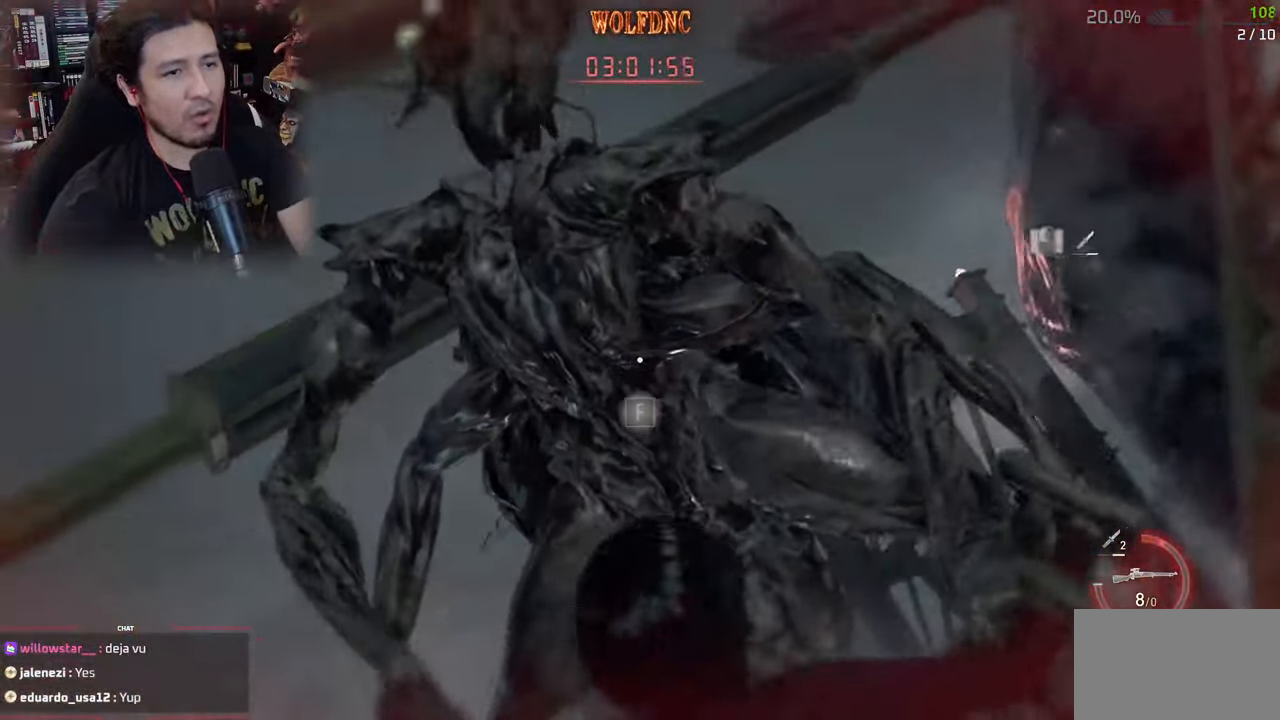
{"keys": [], "mouse": [], "events": [[67, "mouse_left", "down"], [117, "mouse_left", "up"], [167, "mouse_left", "down"], [250, "mouse_left", "up"], [300, "mouse_left", "down"], [350, "mouse_left", "up"]]}
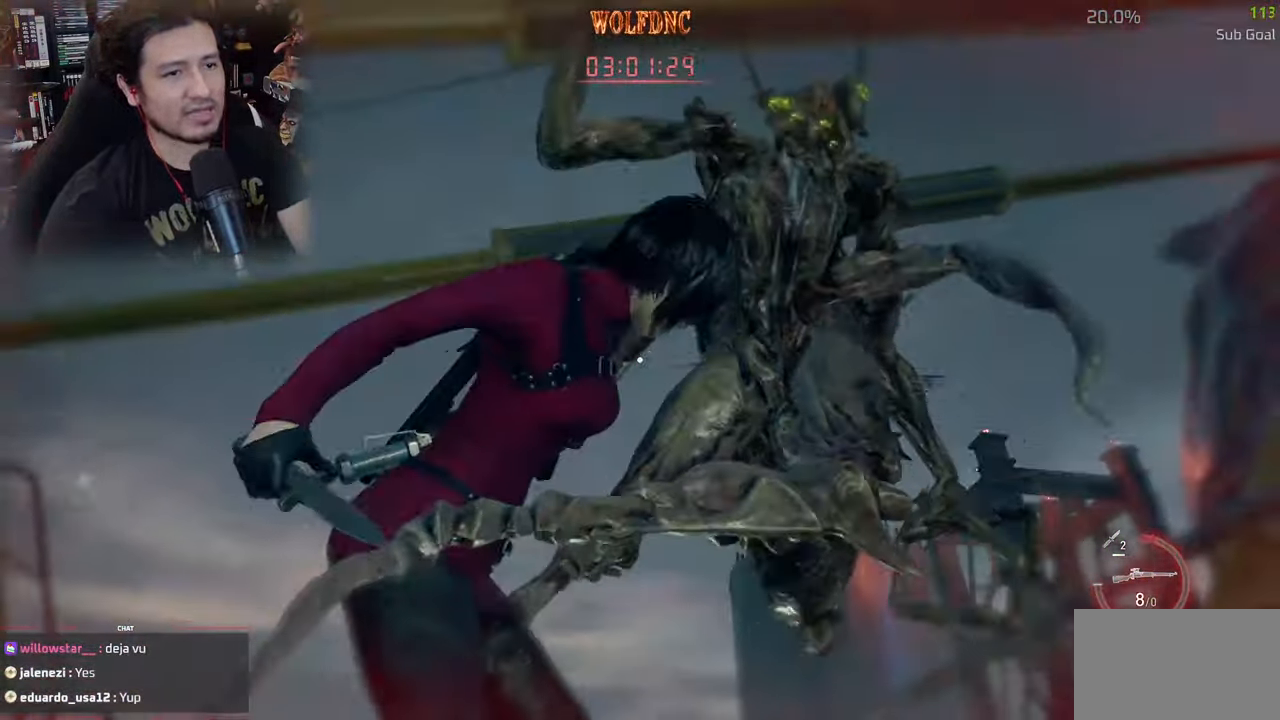
{"keys": [], "mouse": [], "events": []}
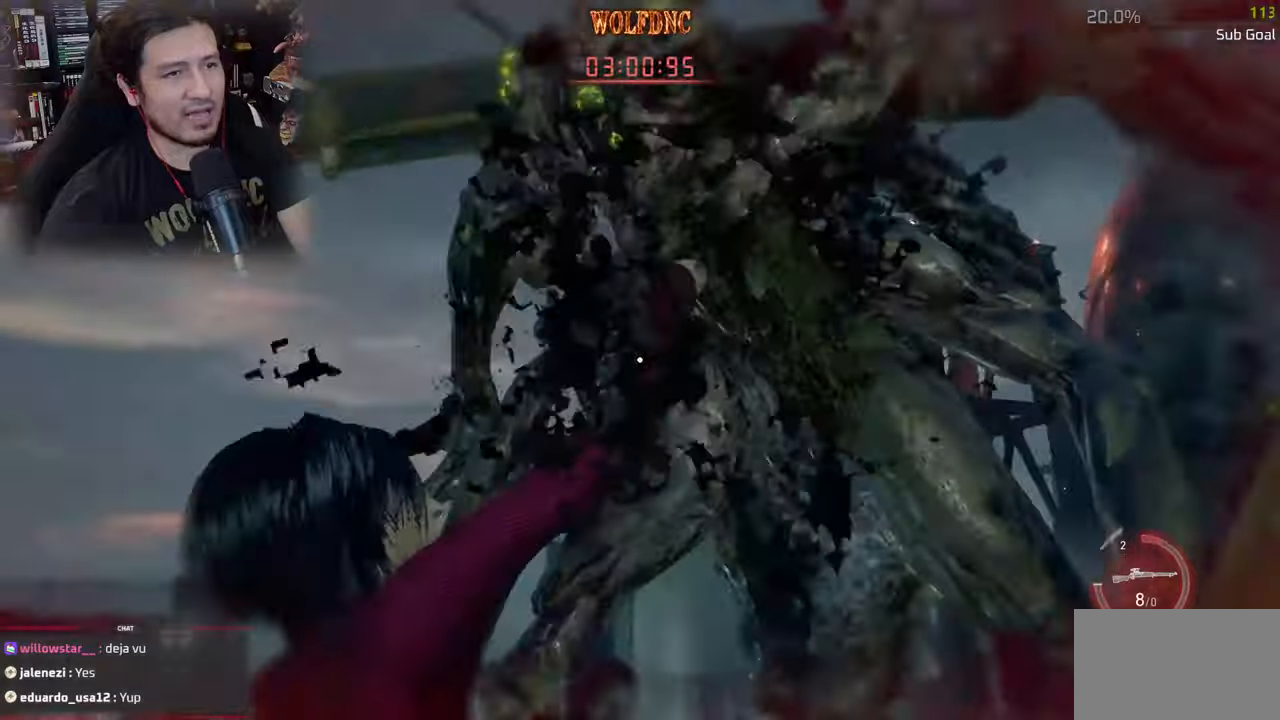
{"keys": [], "mouse": [], "events": []}
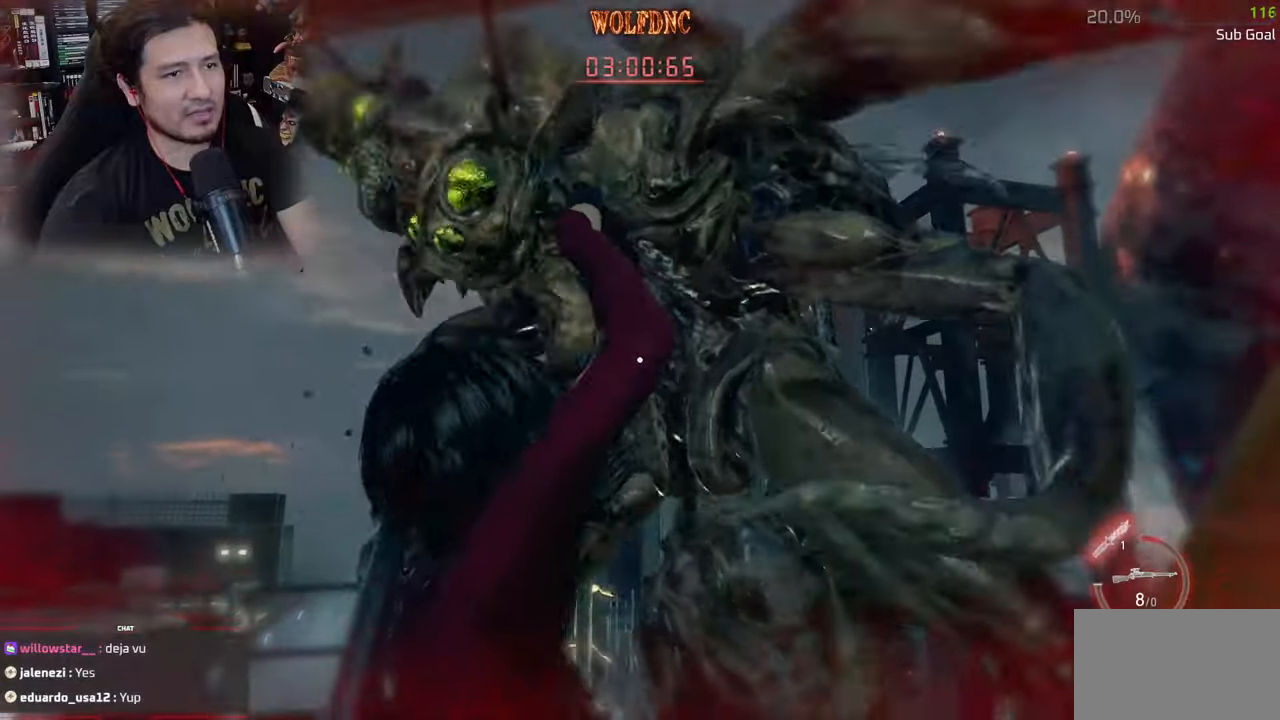
{"keys": [], "mouse": [], "events": [[350, "mouse_left", "down"], [483, "mouse_left", "up"]]}
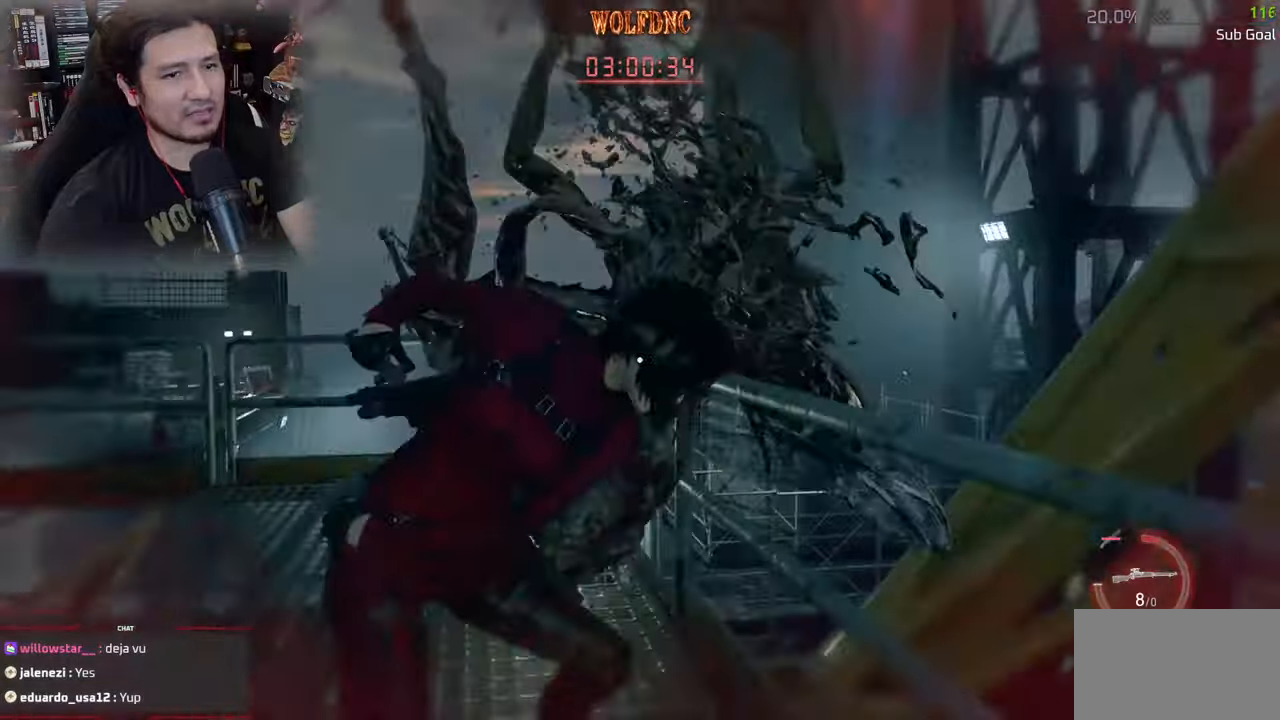
{"keys": ["s", "shift"], "mouse": [], "events": [[83, "s", "down"], [217, "shift", "down"]]}
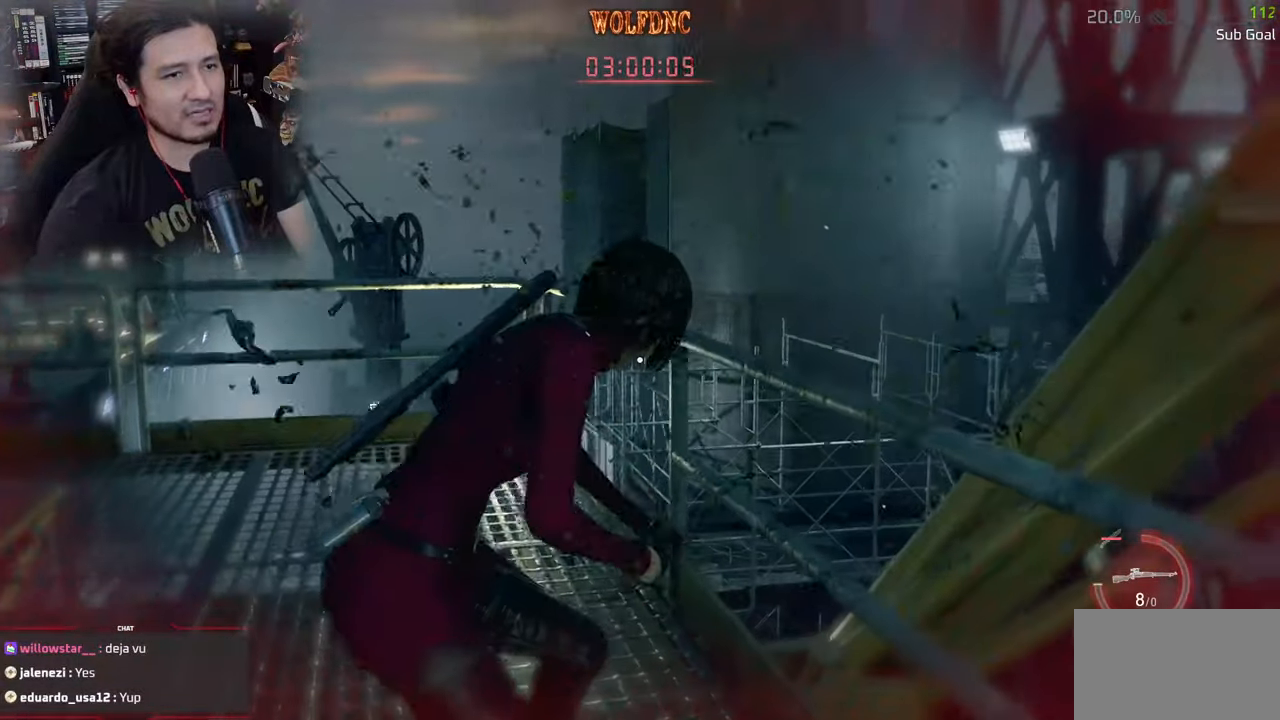
{"keys": ["s"], "mouse": [], "events": [[50, "shift", "up"], [200, "d", "down"], [200, "tab", "down"], [283, "tab", "up"], [333, "d", "up"]]}
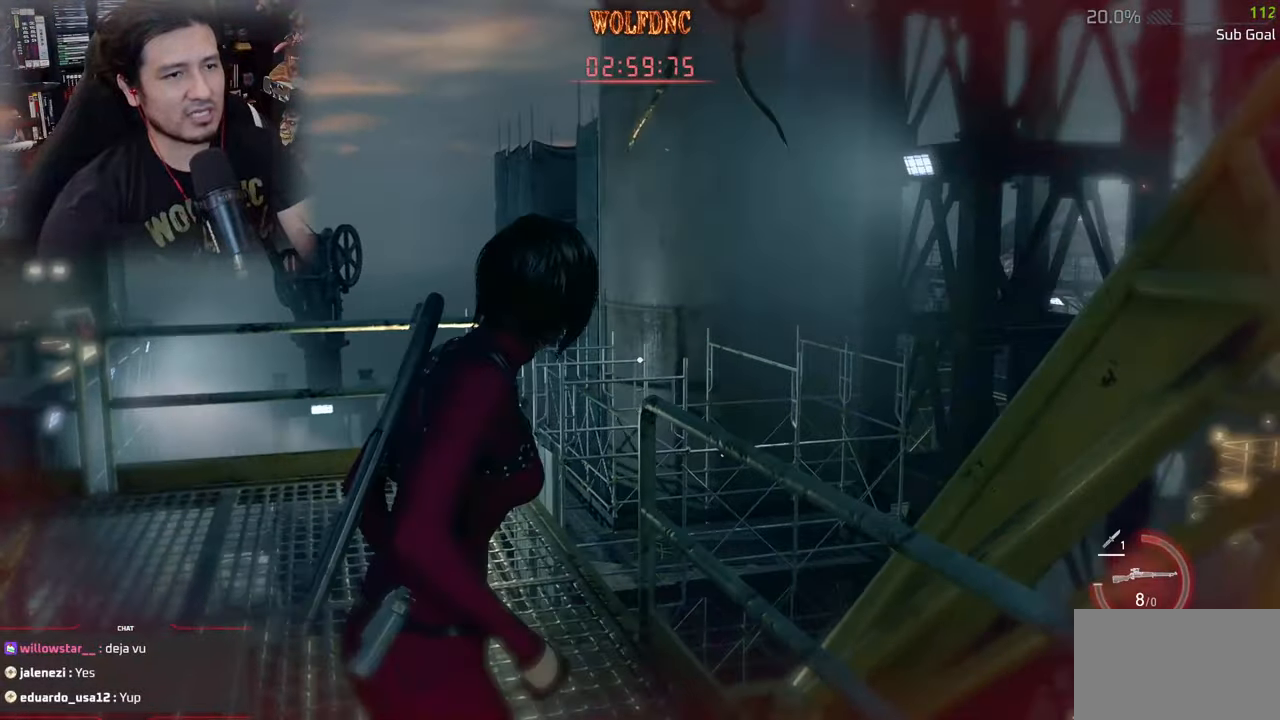
{"keys": [], "mouse": [], "events": [[67, "tab", "down"], [167, "tab", "up"], [350, "s", "up"]]}
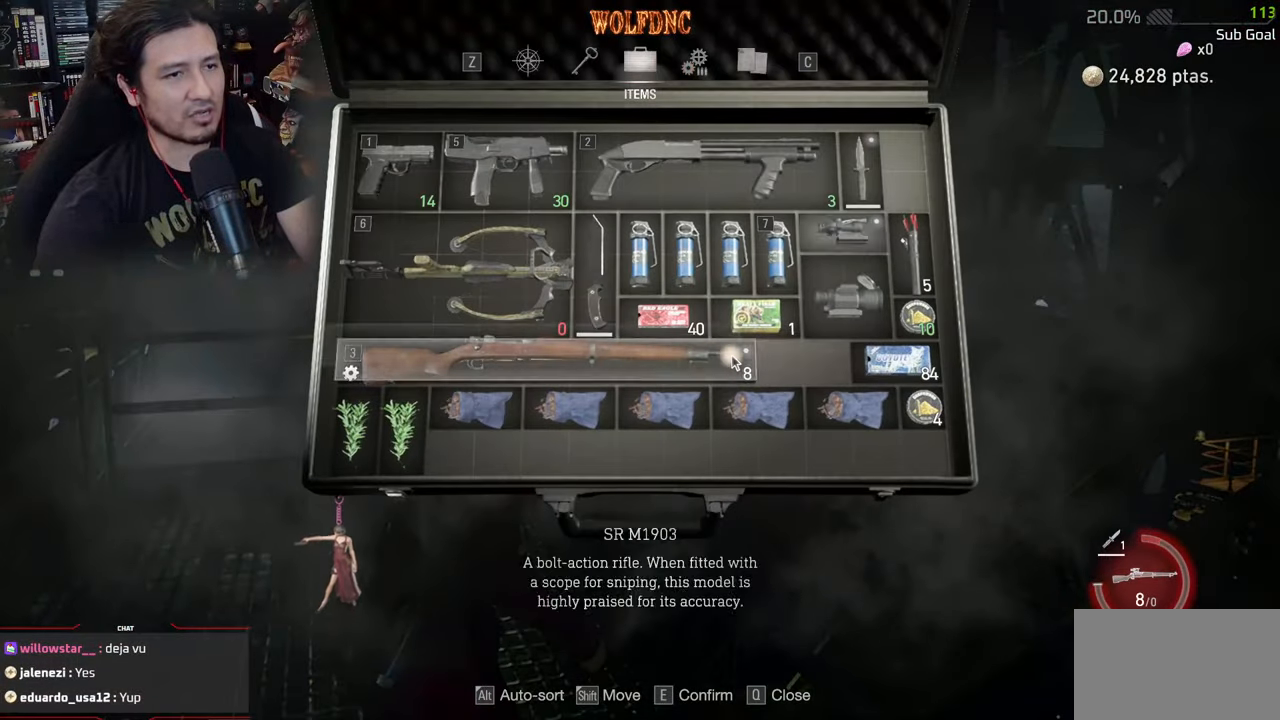
{"keys": [], "mouse": [], "events": []}
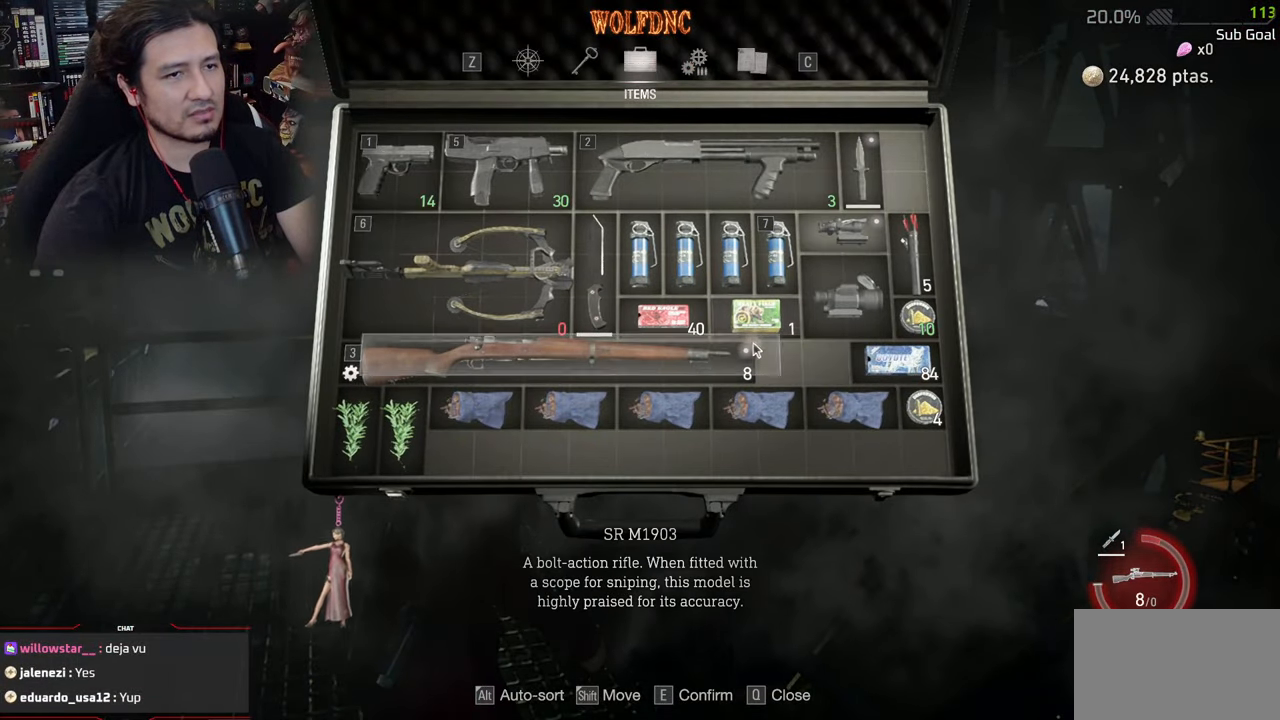
{"keys": [], "mouse": [], "events": []}
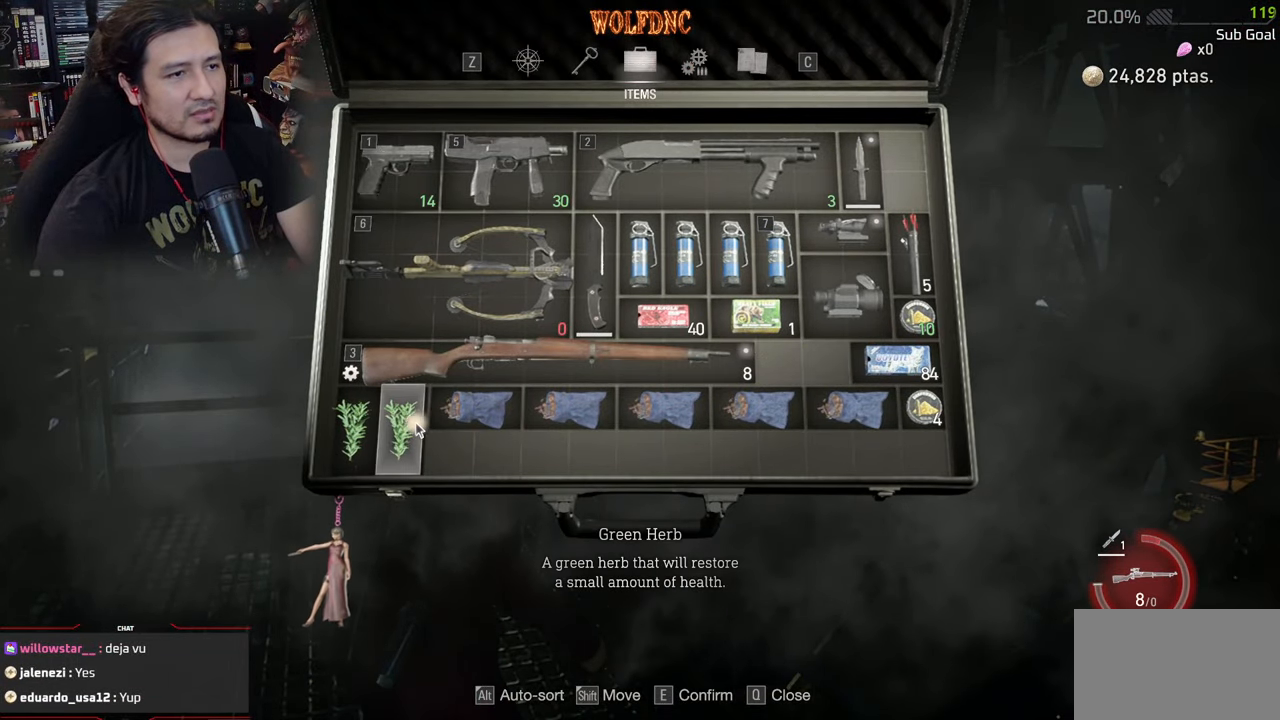
{"keys": ["tab"], "mouse": [], "events": [[166, "e", "down"], [250, "e", "up"], [350, "e", "down"], [450, "e", "up"], [483, "tab", "down"]]}
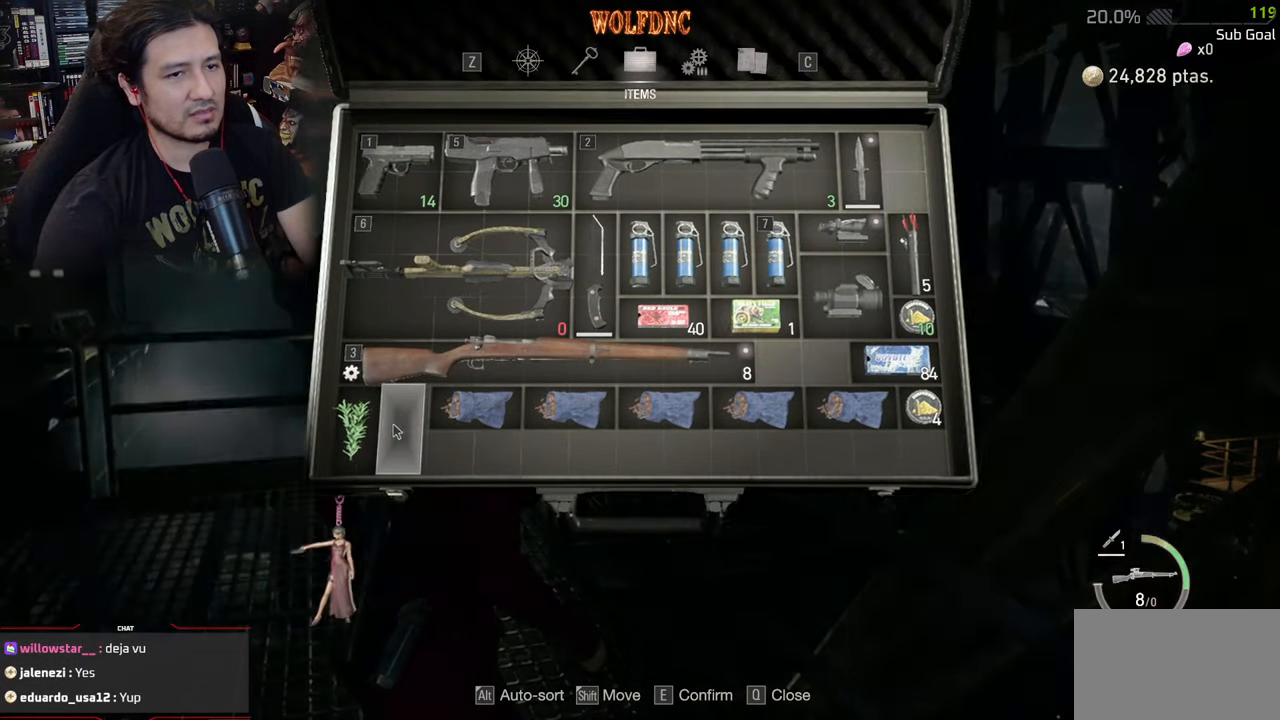
{"keys": ["d", "shift"], "mouse": [], "events": [[83, "tab", "up"], [217, "d", "down"], [267, "mouse_right", "down"], [367, "mouse_right", "up"], [501, "shift", "down"]]}
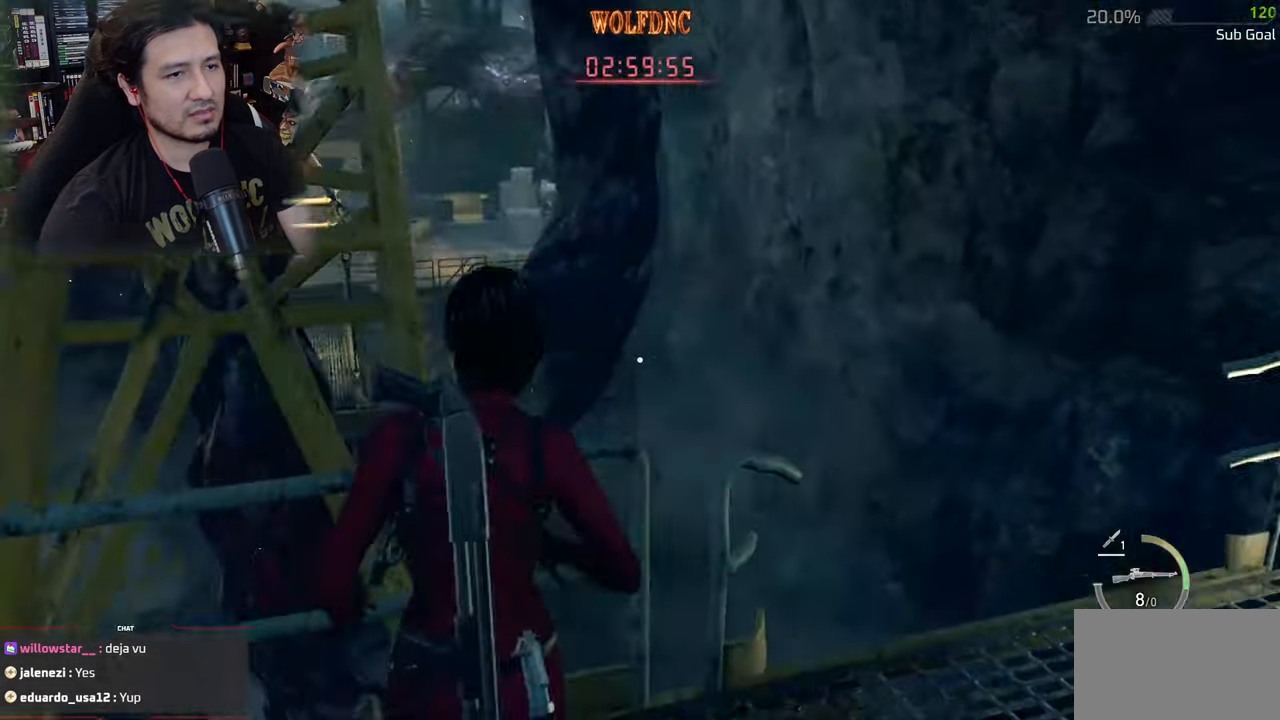
{"keys": ["d", "w"], "mouse": [], "events": [[100, "w", "down"], [433, "shift", "up"]]}
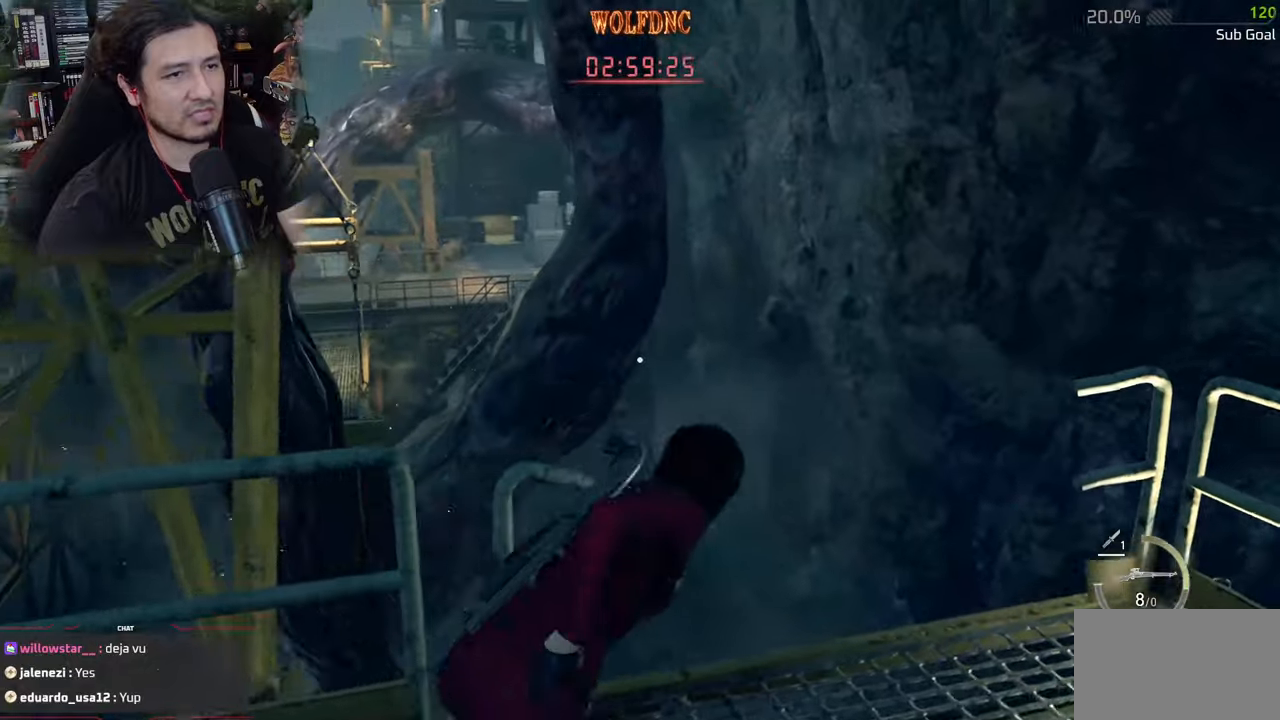
{"keys": ["a", "w"], "mouse": [], "events": [[217, "d", "up"], [484, "a", "down"]]}
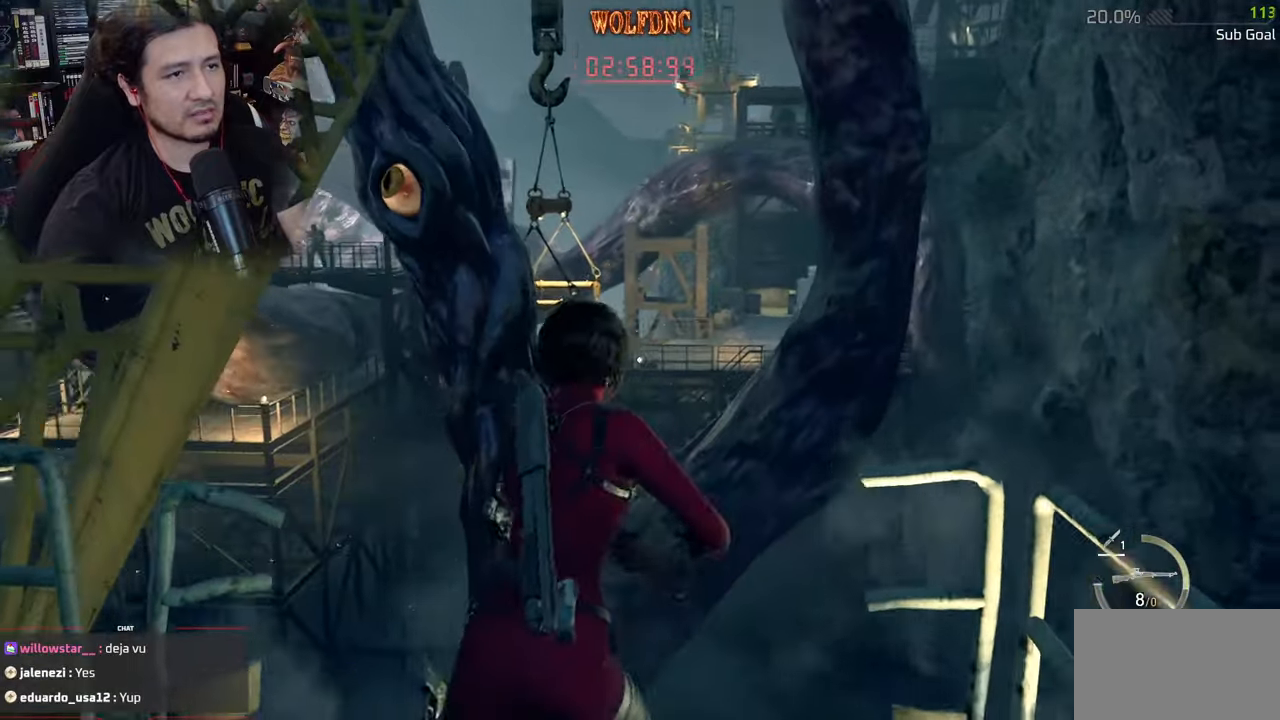
{"keys": ["d"], "mouse": ["right"], "events": [[133, "a", "up"], [183, "w", "up"], [267, "a", "down"], [467, "a", "up"], [467, "d", "down"], [467, "mouse_right", "down"]]}
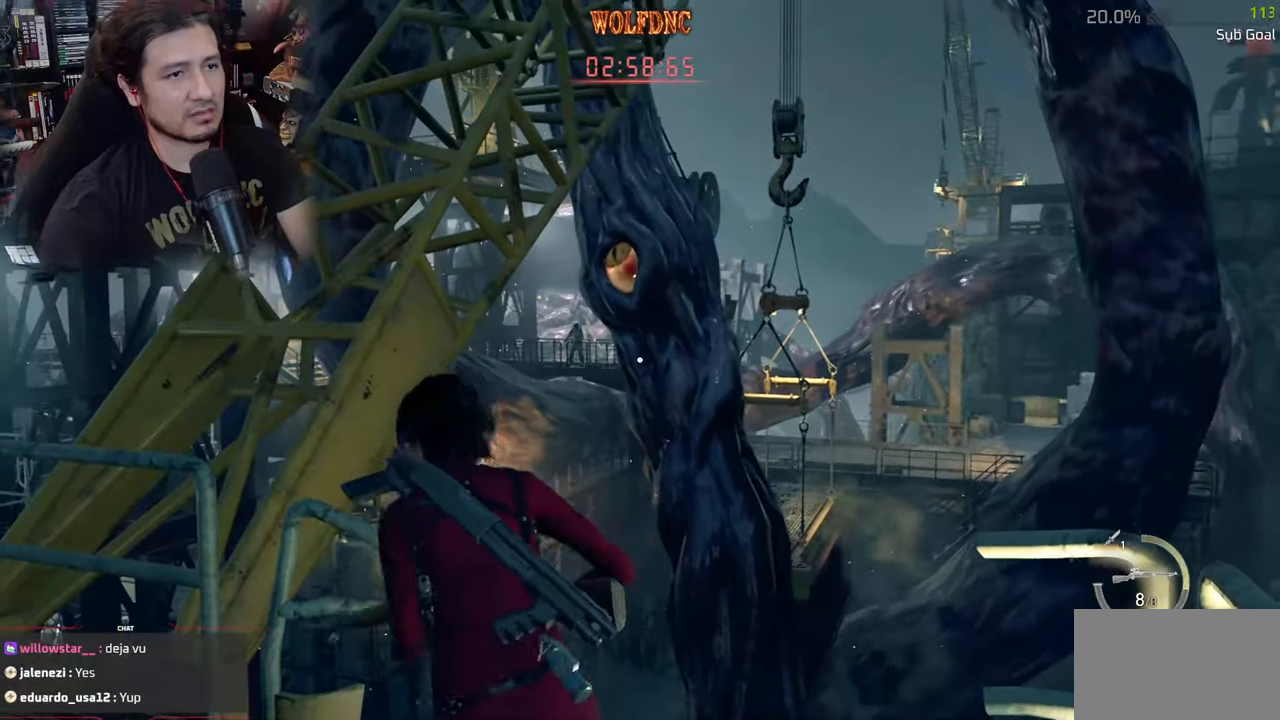
{"keys": [], "mouse": ["right"], "events": [[201, "d", "up"]]}
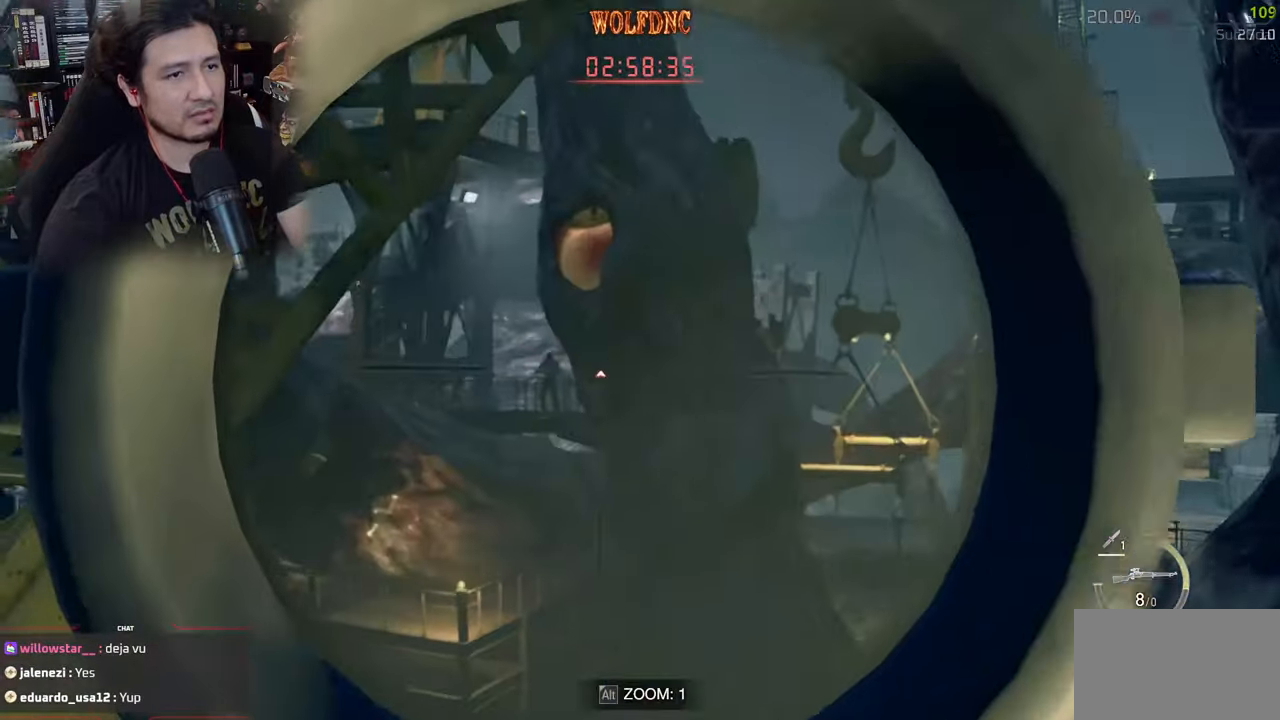
{"keys": [], "mouse": ["right"], "events": [[250, "alt", "down"], [300, "alt", "up"]]}
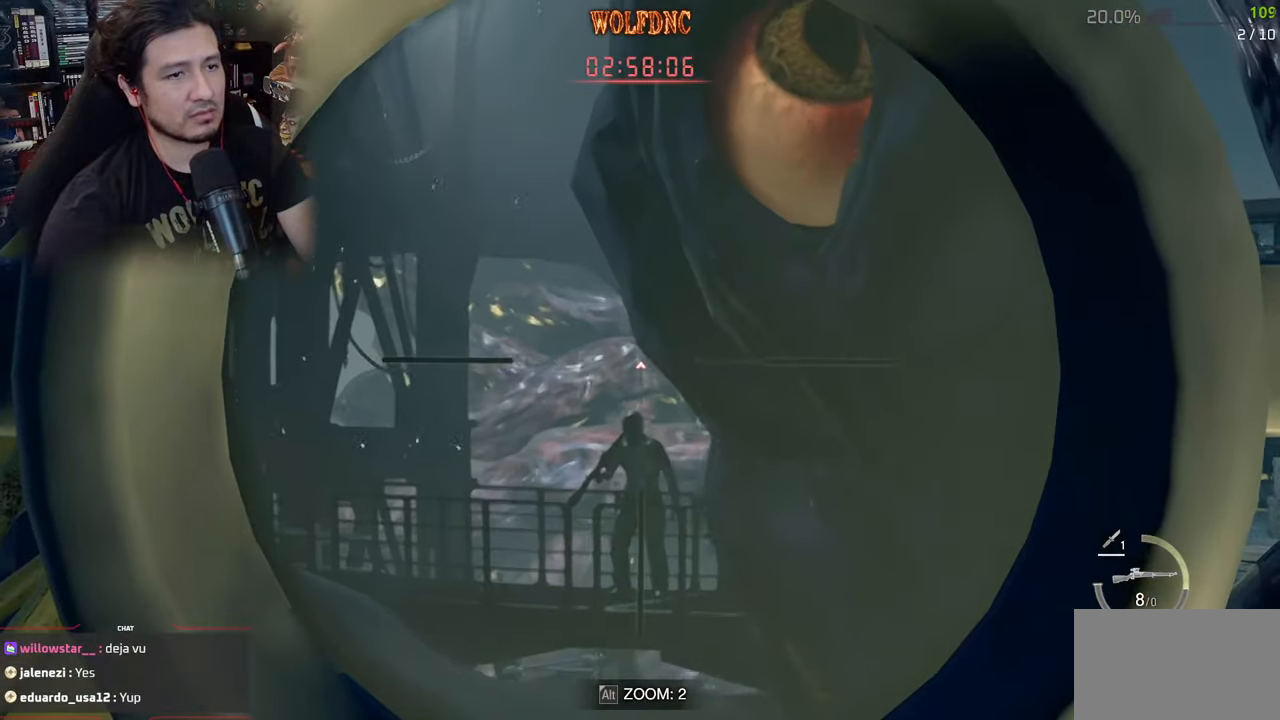
{"keys": [], "mouse": ["left", "right"], "events": [[417, "mouse_left", "down"]]}
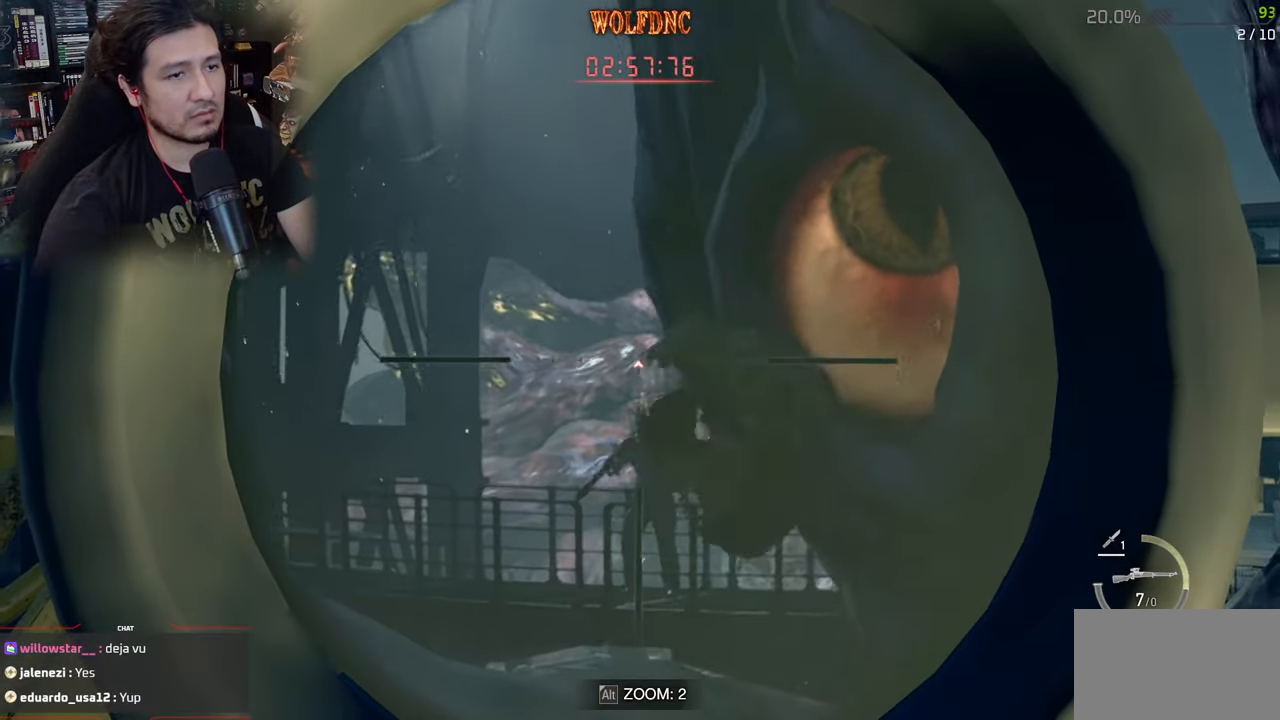
{"keys": [], "mouse": [], "events": [[50, "mouse_left", "up"], [283, "mouse_right", "up"]]}
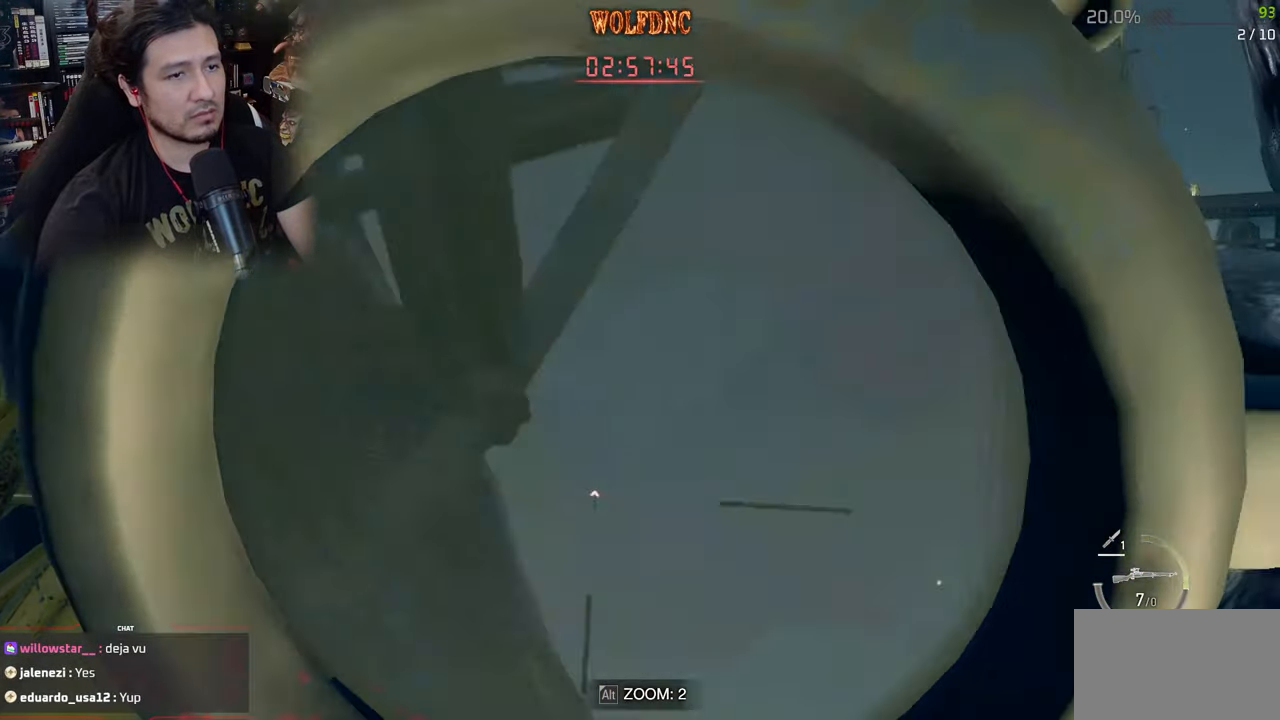
{"keys": ["a", "s", "shift"], "mouse": [], "events": [[17, "a", "down"], [67, "s", "down"], [451, "shift", "down"]]}
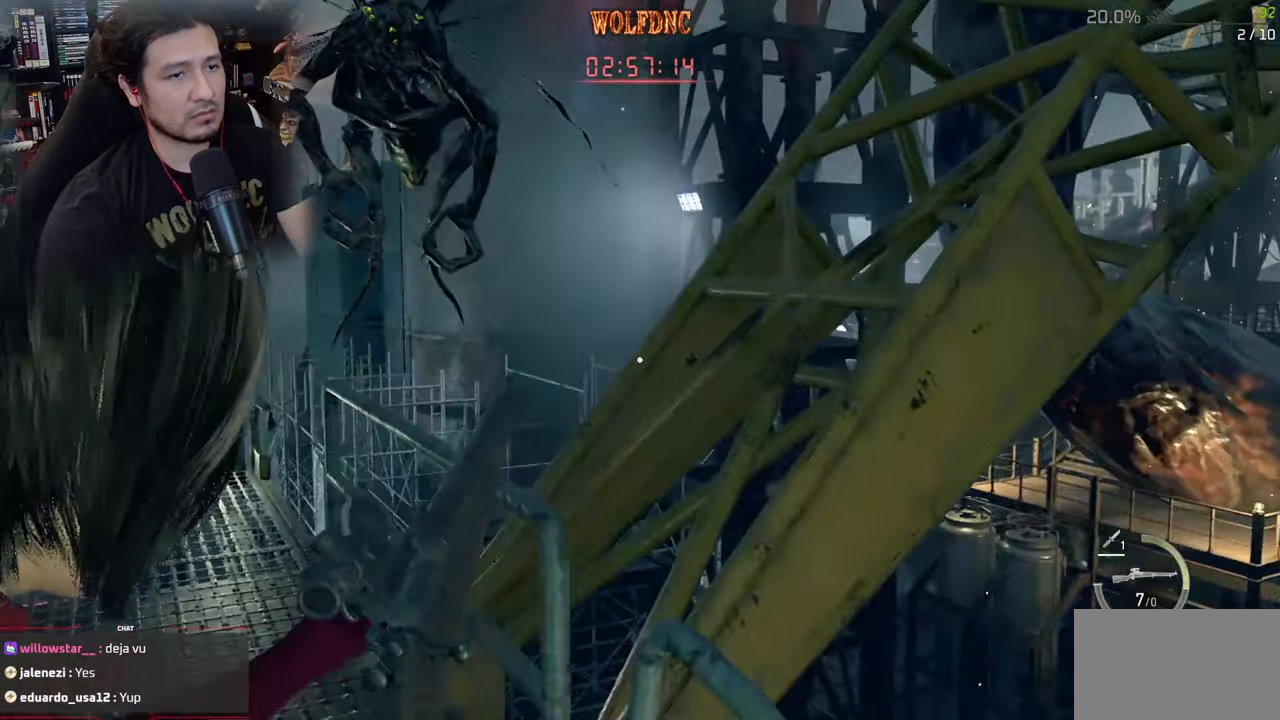
{"keys": ["a", "s", "shift"], "mouse": [], "events": []}
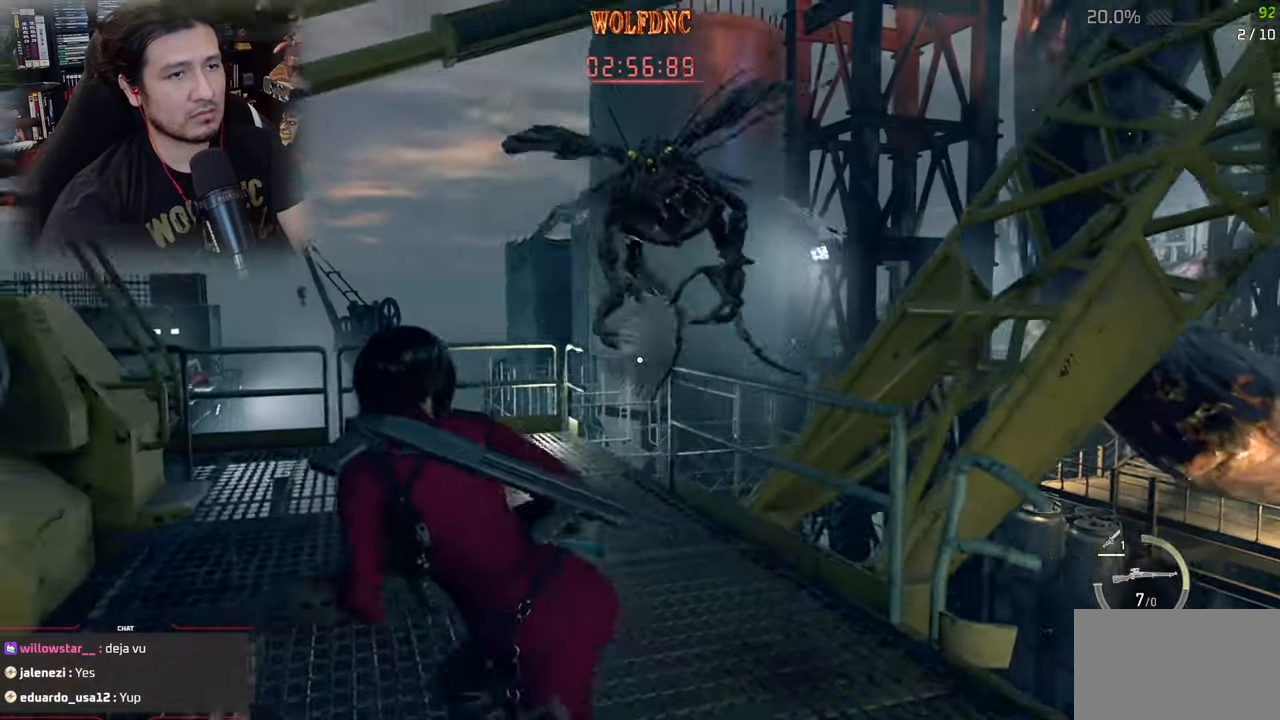
{"keys": ["a"], "mouse": [], "events": [[150, "shift", "up"], [334, "shift", "down"], [384, "s", "up"], [467, "shift", "up"]]}
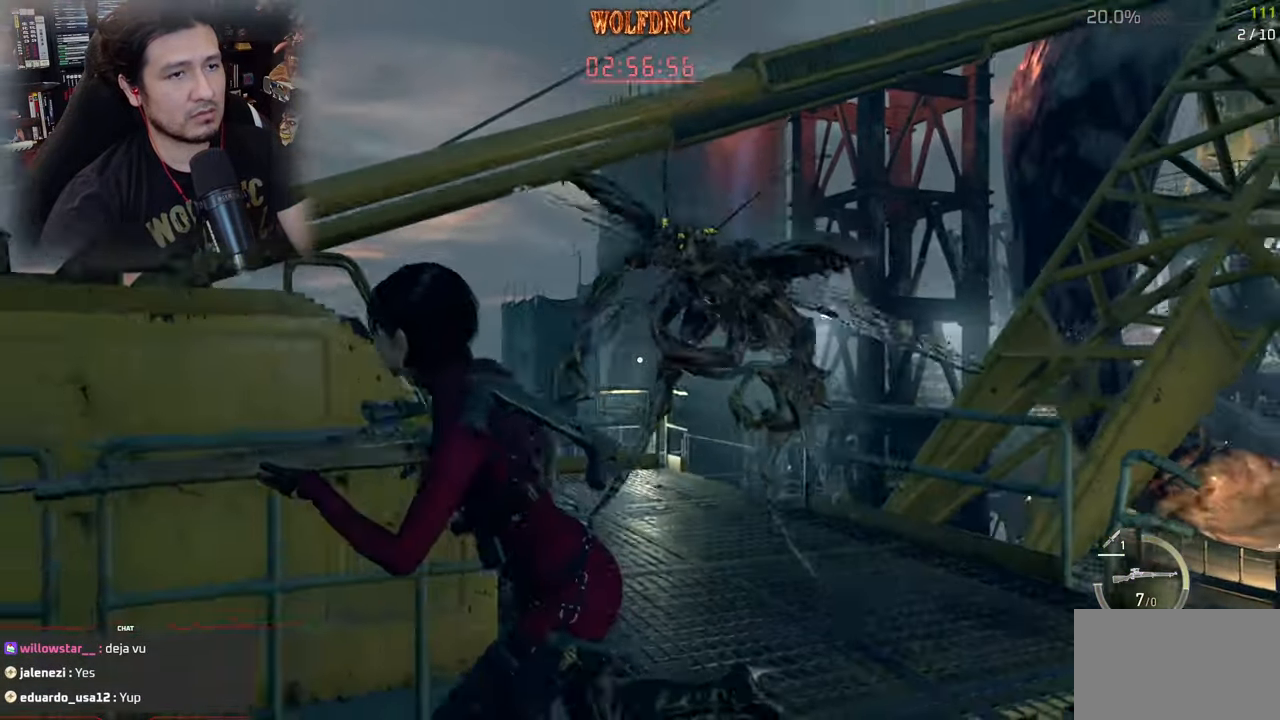
{"keys": ["a", "s"], "mouse": ["right"], "events": [[16, "2", "down"], [67, "2", "up"], [250, "s", "down"], [300, "mouse_right", "down"]]}
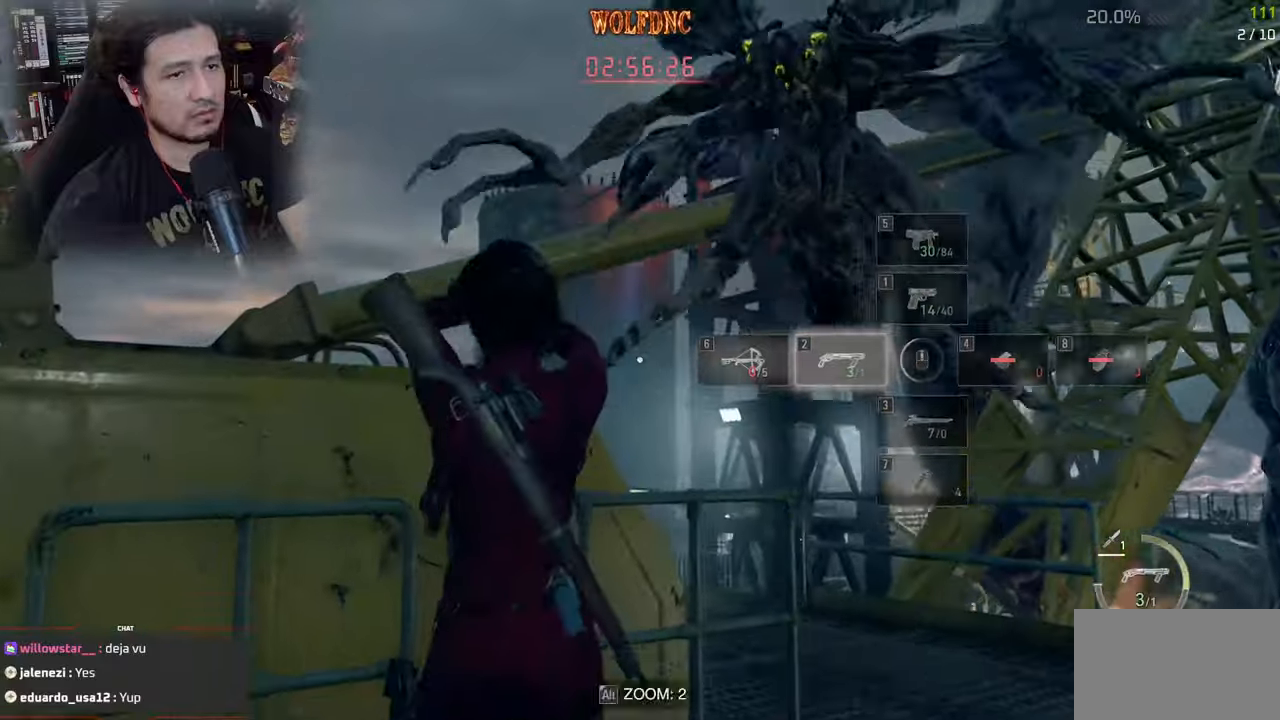
{"keys": ["a"], "mouse": ["right"], "events": [[83, "a", "up"], [216, "mouse_left", "down"], [367, "mouse_left", "up"], [417, "d", "down"], [417, "mouse_left", "down"], [450, "s", "up"], [500, "a", "down"], [500, "d", "up"], [500, "mouse_left", "up"]]}
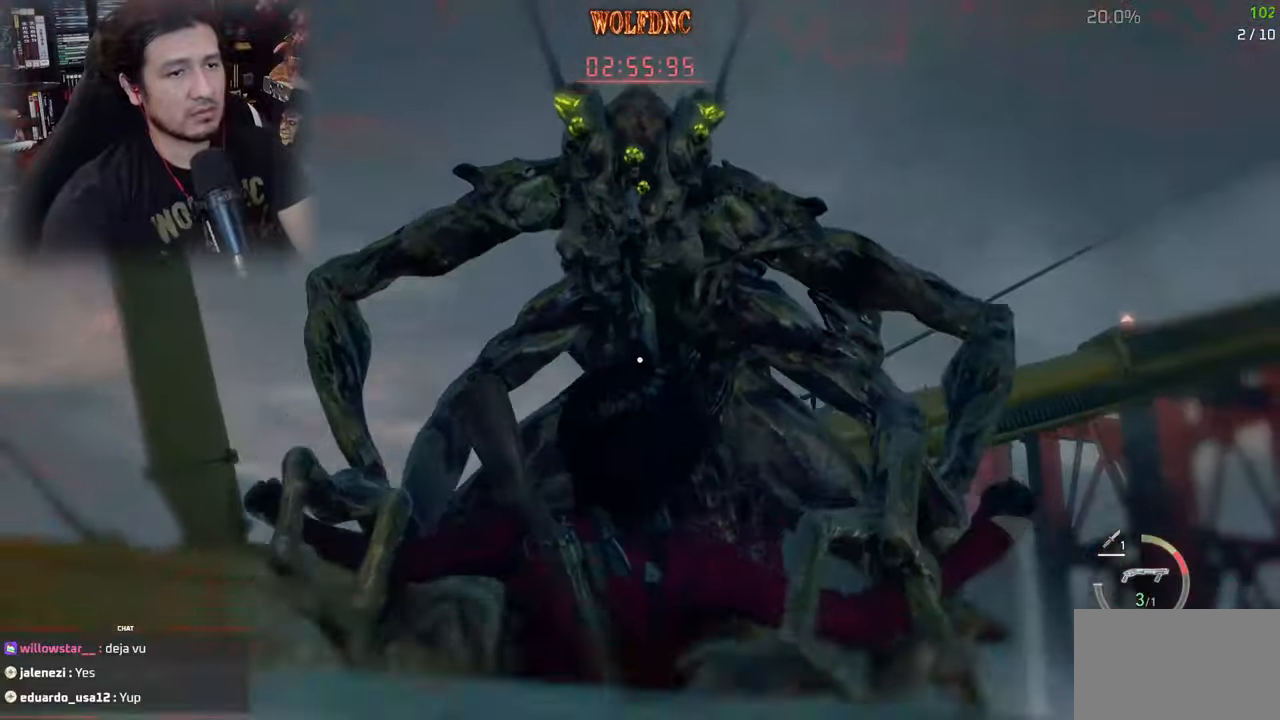
{"keys": ["d"], "mouse": ["left"], "events": [[83, "d", "down"], [83, "mouse_left", "down"], [134, "a", "up"], [134, "mouse_left", "up"], [234, "d", "up"], [234, "mouse_left", "down"], [234, "mouse_right", "up"], [267, "d", "down"], [317, "mouse_left", "up"], [367, "d", "up"], [367, "mouse_left", "down"], [451, "mouse_left", "up"], [501, "d", "down"], [501, "mouse_left", "down"]]}